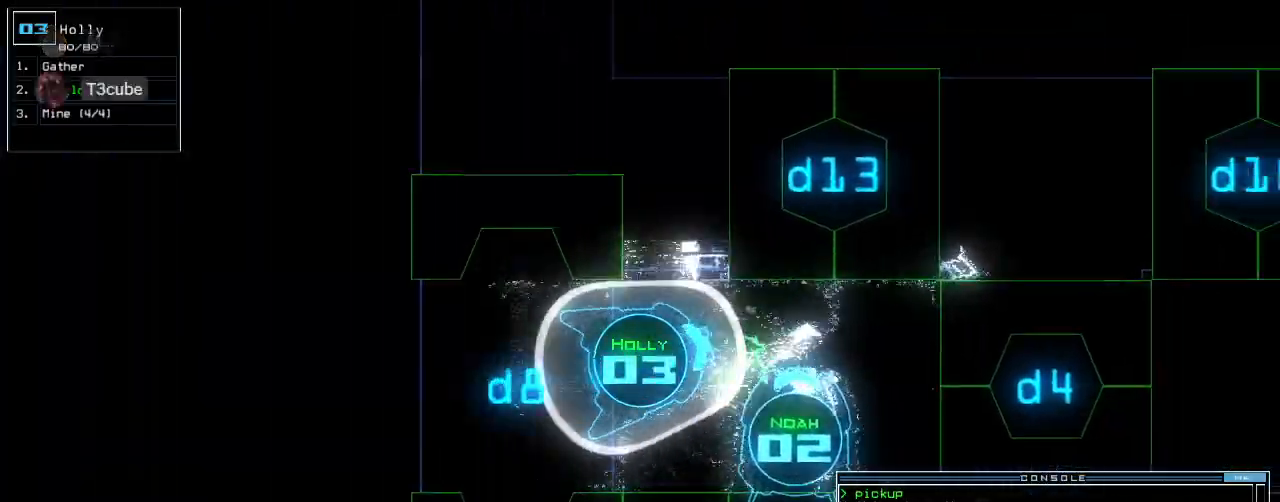
Gameplay with keyboard; each line is a JSON object with the keys held at the frame after it. "events" lists presses ("down") and releases ("up") of ".", "0", "1", "2", "3", "4", "5", "6", "7", "8", "9", "a", "b", "backspace", "c", "caps_lock", "comma", "ctrl_l", "ctrl_r", "d", "down", "e", "equals", "escape", "f", "f12", "g", "h", "i", "j", "k", "l", "left", "m", "minus", "n", "o", "p", "q", "quote", "r", "return", "right", "s", "semicolon", "shift_l", "shift_r", "space", "t", "tab", "tilde", "u", "up", "v", "w", "x", "y" and "z" between this image and that frame as [ms after this image, input, new state], when the widget could be followed in between. No other keys are recorded. Mouse input is not recorded.
{"keys": ["up"], "events": [[60, "left", "up"], [80, "return", "down"], [160, "return", "up"], [260, "right", "down"], [460, "right", "up"]]}
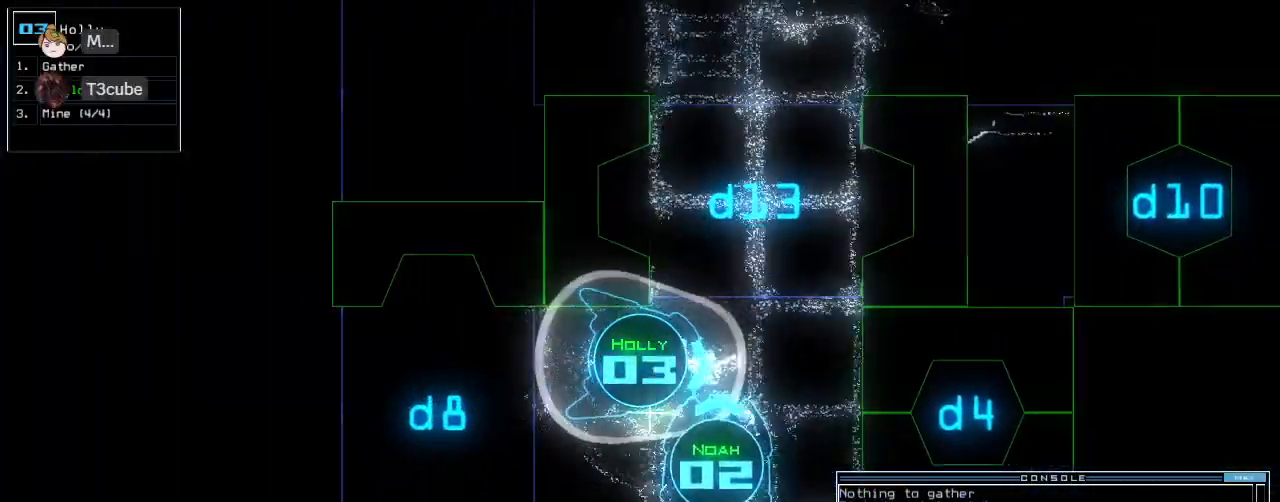
{"keys": ["left", "up"], "events": [[80, "left", "down"], [160, "left", "up"], [260, "left", "down"]]}
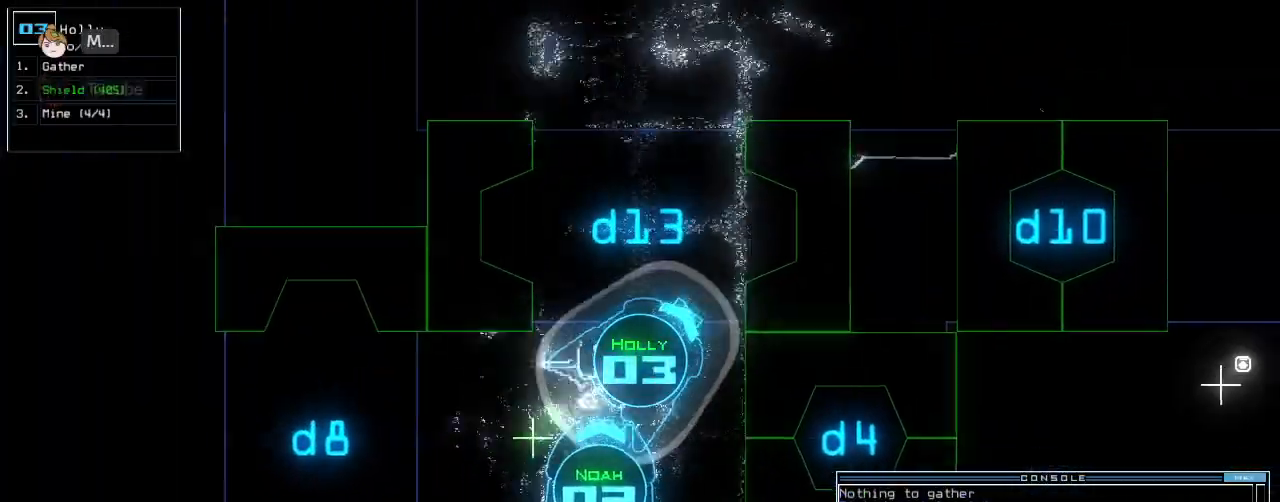
{"keys": ["up"], "events": [[240, "left", "up"], [380, "right", "down"], [440, "right", "up"]]}
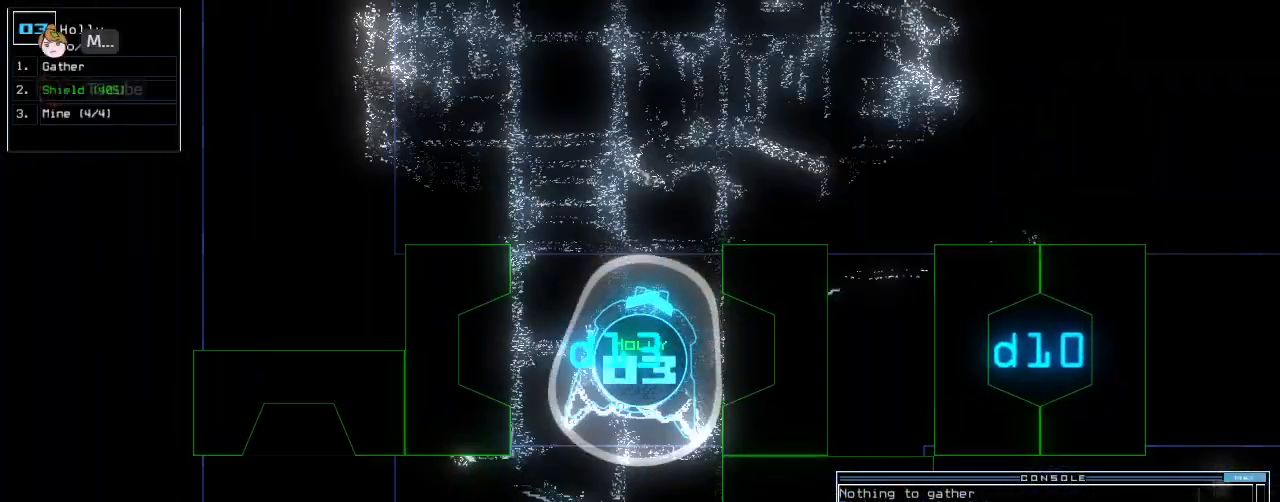
{"keys": ["left", "up"]}
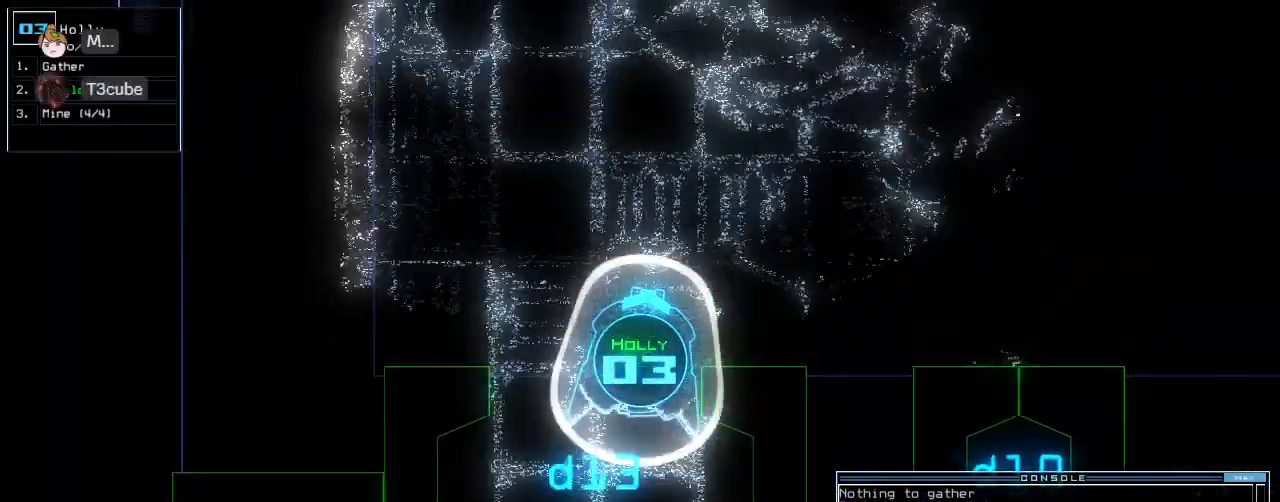
{"keys": ["up"], "events": [[60, "left", "up"], [100, "right", "down"], [500, "right", "up"]]}
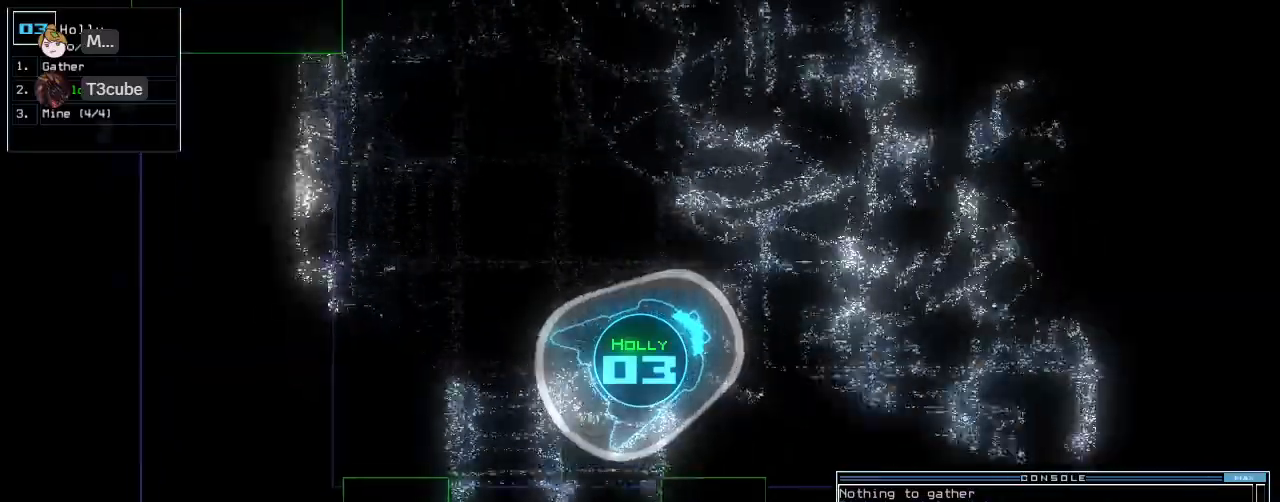
{"keys": ["up"], "events": []}
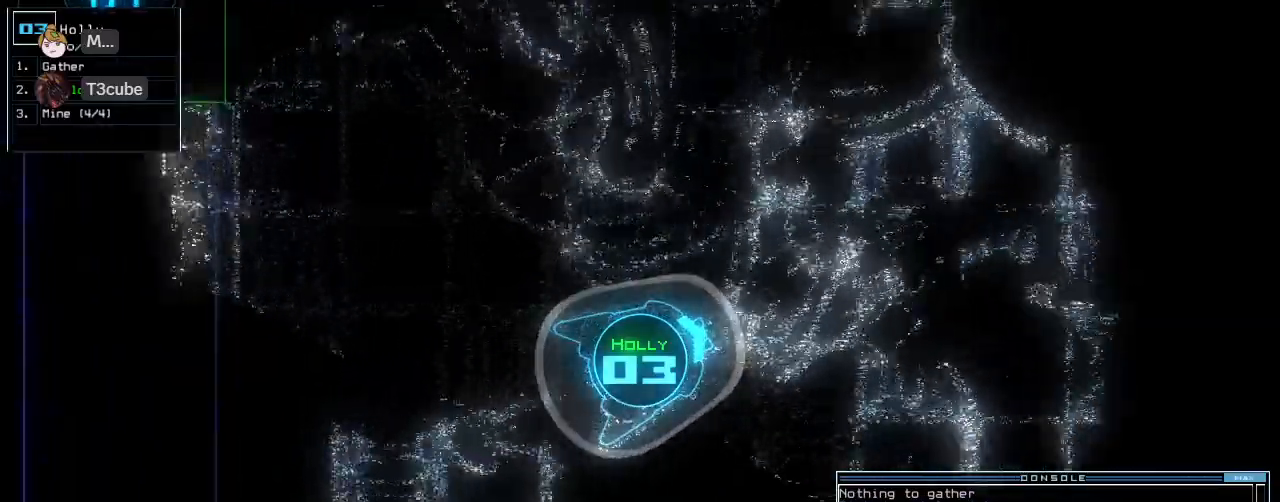
{"keys": ["up"]}
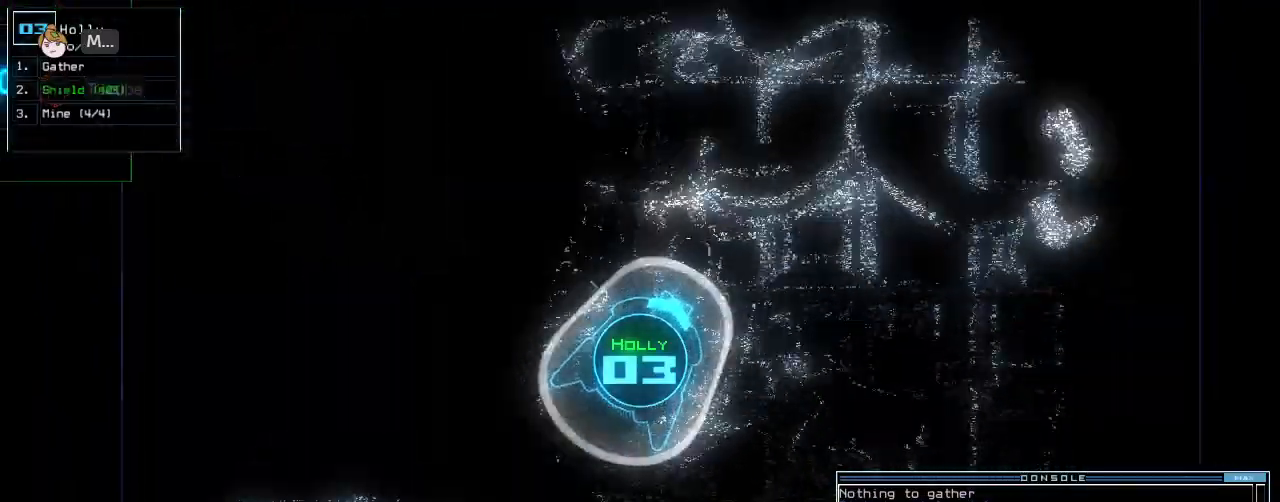
{"keys": [], "events": [[20, "left", "down"], [200, "up", "up"], [400, "left", "up"]]}
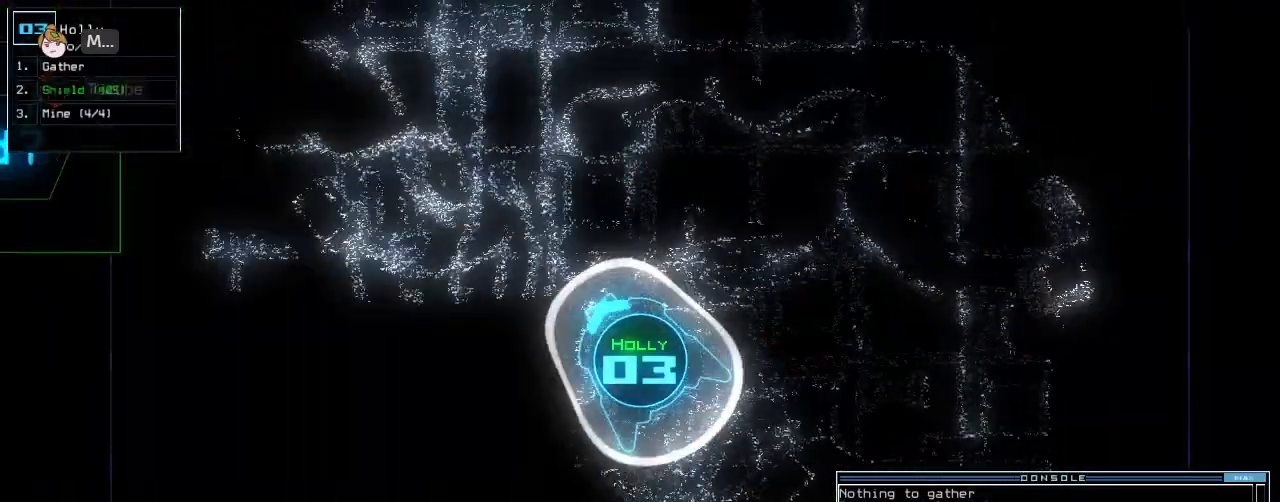
{"keys": [], "events": [[240, "up", "down"], [320, "up", "up"]]}
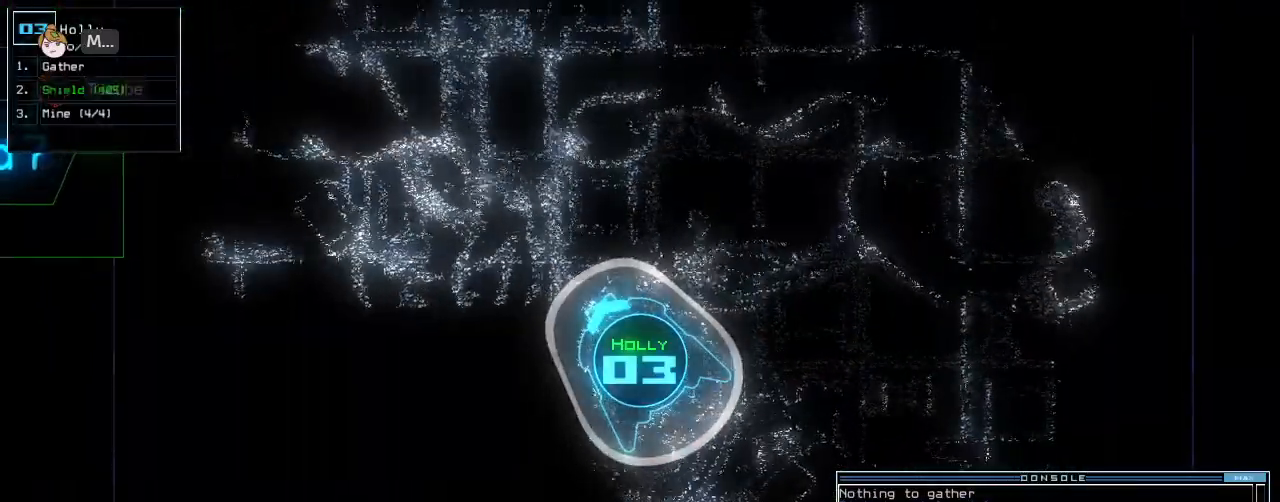
{"keys": [], "events": [[280, "m", "down"], [320, "i", "down"], [360, "m", "up"], [400, "i", "up"]]}